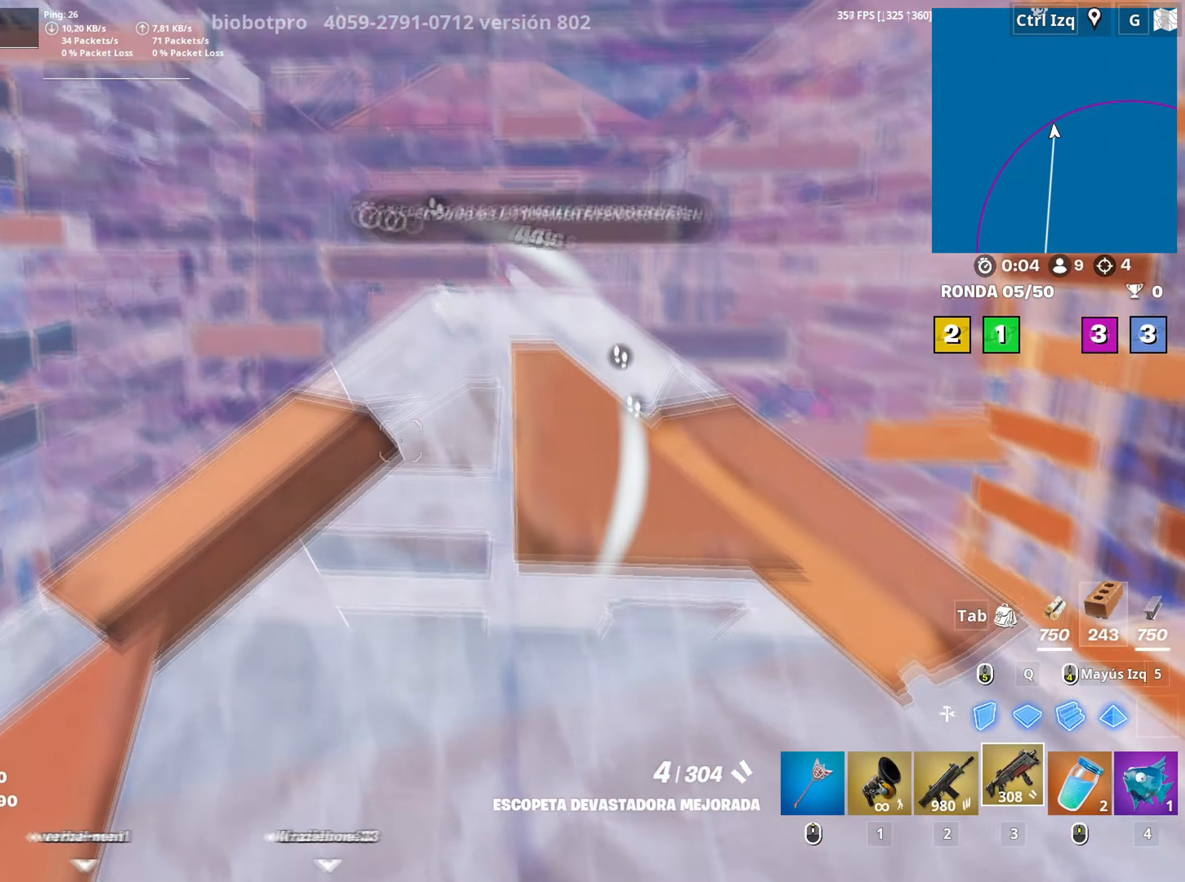
Gameplay with keyboard and mouse; each line is a JSON object with the keys and mouse buttons held at the frame after it. "events" lists presses ("down") and releases ("up") of "1", "2", "3", "4", "5", "a", "alt", "c", "caps_lock", "ctrl", "d", "e", "f", "g", "q", "r", "s", "shift", "space", "t", "tab", "v", "w", "x", "z", "mouse_left", "mouse_wheel" and "mouse_right" between this image and that frame as [ms after this image, input, new state], when the widget could be followed in between. "mouse_left", "mouse_wheel", "mouse_right" = the "left", "wheel", "right" buttons of the "mouse" list. No other keys are recorded. "wheel" means that the mouse wheel is clicked or scrolled. Not read: mouse_move.
{"keys": [], "mouse": [], "events": [[67, "mouse_left", "down"], [200, "3", "down"], [250, "3", "up"], [250, "mouse_left", "up"], [300, "a", "down"], [300, "w", "up"], [383, "a", "up"]]}
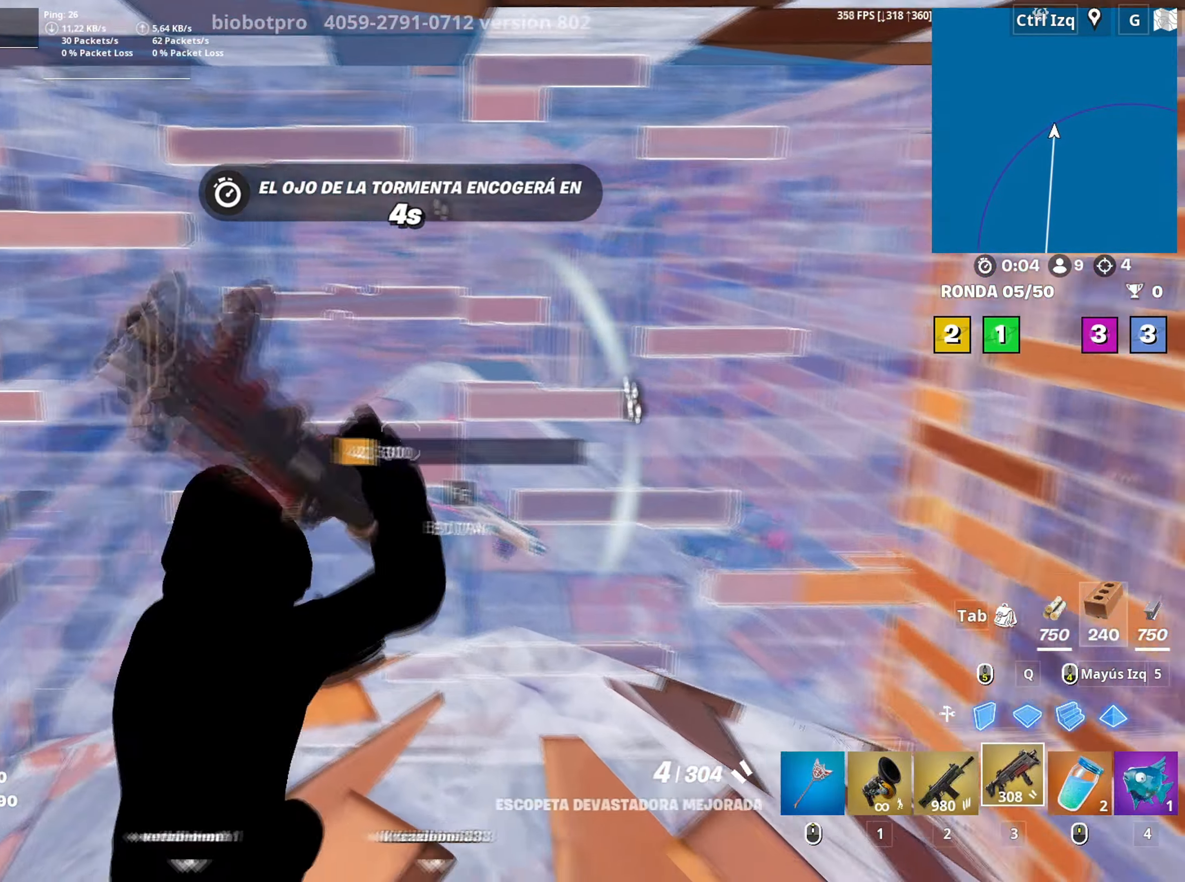
{"keys": ["d"], "mouse": [], "events": [[83, "w", "down"], [217, "d", "down"], [217, "w", "up"]]}
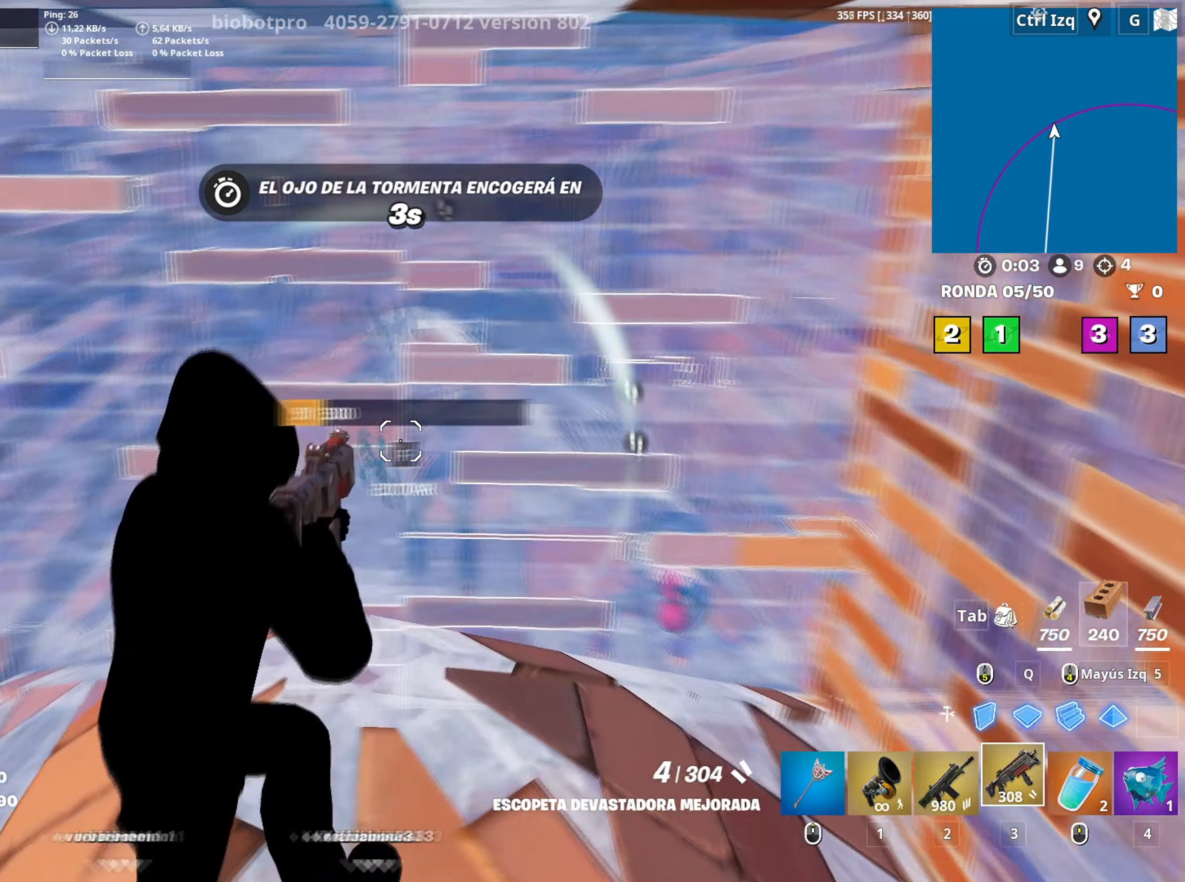
{"keys": ["a"], "mouse": ["left"], "events": [[33, "s", "down"], [150, "s", "up"], [233, "mouse_left", "down"], [233, "s", "down"], [283, "d", "up"], [317, "a", "down"], [417, "3", "down"], [467, "3", "up"], [467, "s", "up"]]}
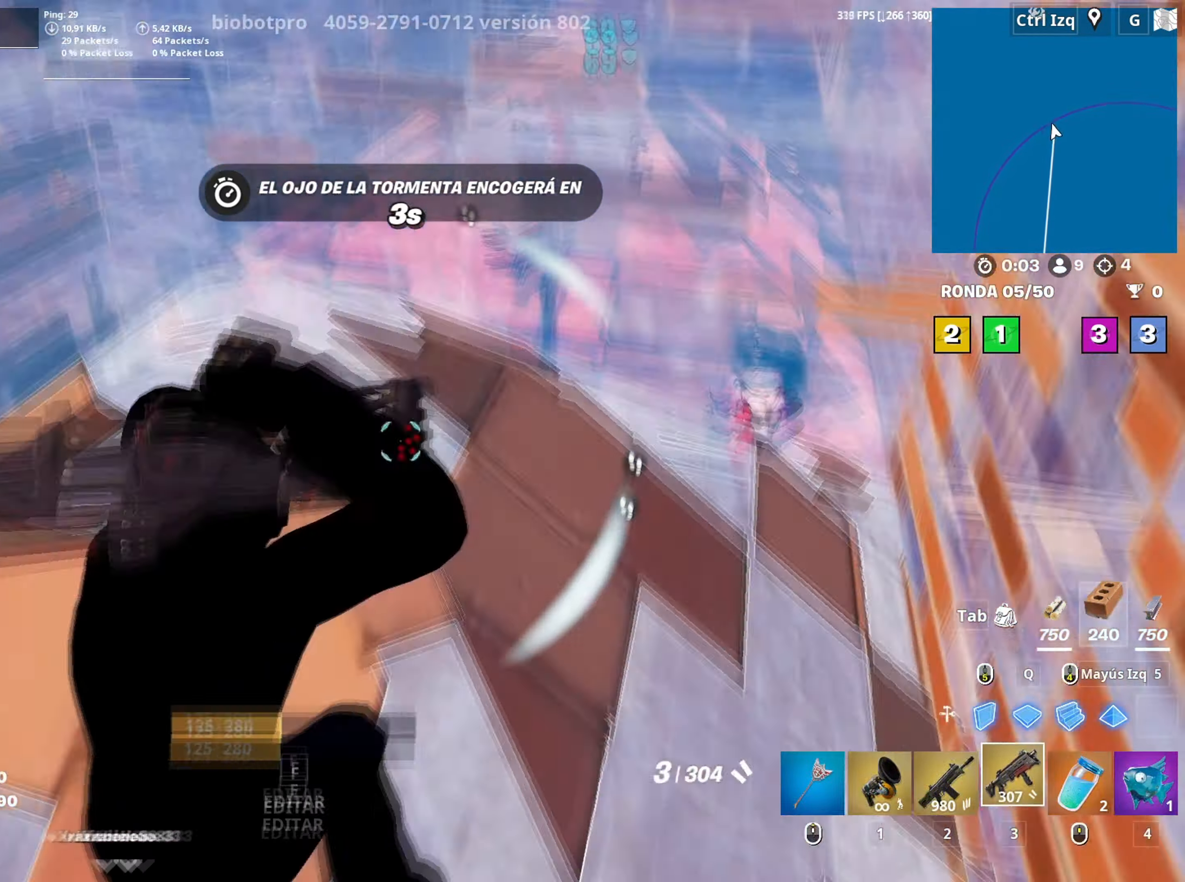
{"keys": ["f", "w"], "mouse": [], "events": [[17, "mouse_left", "up"], [50, "f", "down"], [100, "mouse_left", "down"], [117, "f", "up"], [150, "w", "down"], [200, "f", "down"], [200, "mouse_left", "up"], [300, "f", "up"], [350, "a", "up"], [483, "f", "down"]]}
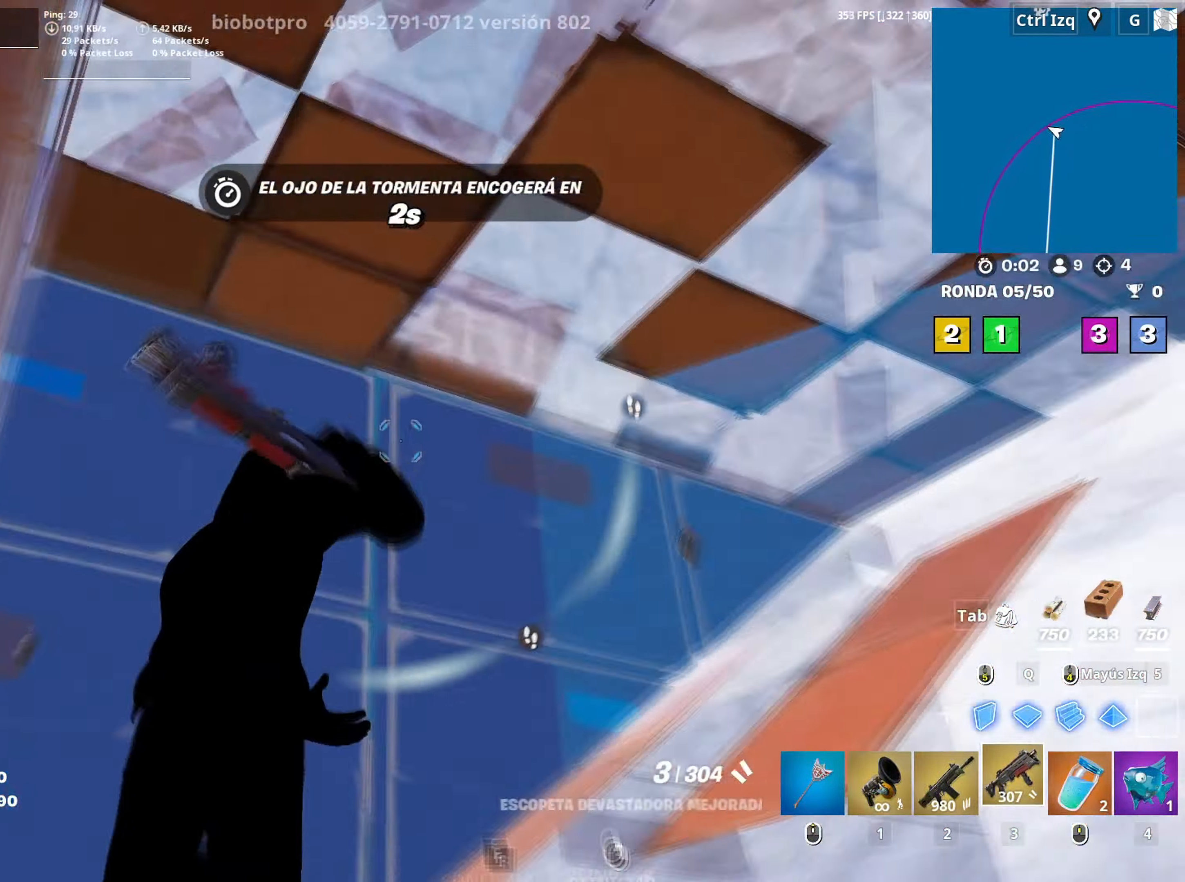
{"keys": ["a", "w"], "mouse": ["right"], "events": [[33, "mouse_left", "down"], [83, "f", "up"], [167, "f", "down"], [183, "mouse_left", "up"], [217, "f", "up"], [267, "a", "down"], [400, "f", "down"], [450, "f", "up"], [450, "mouse_right", "down"]]}
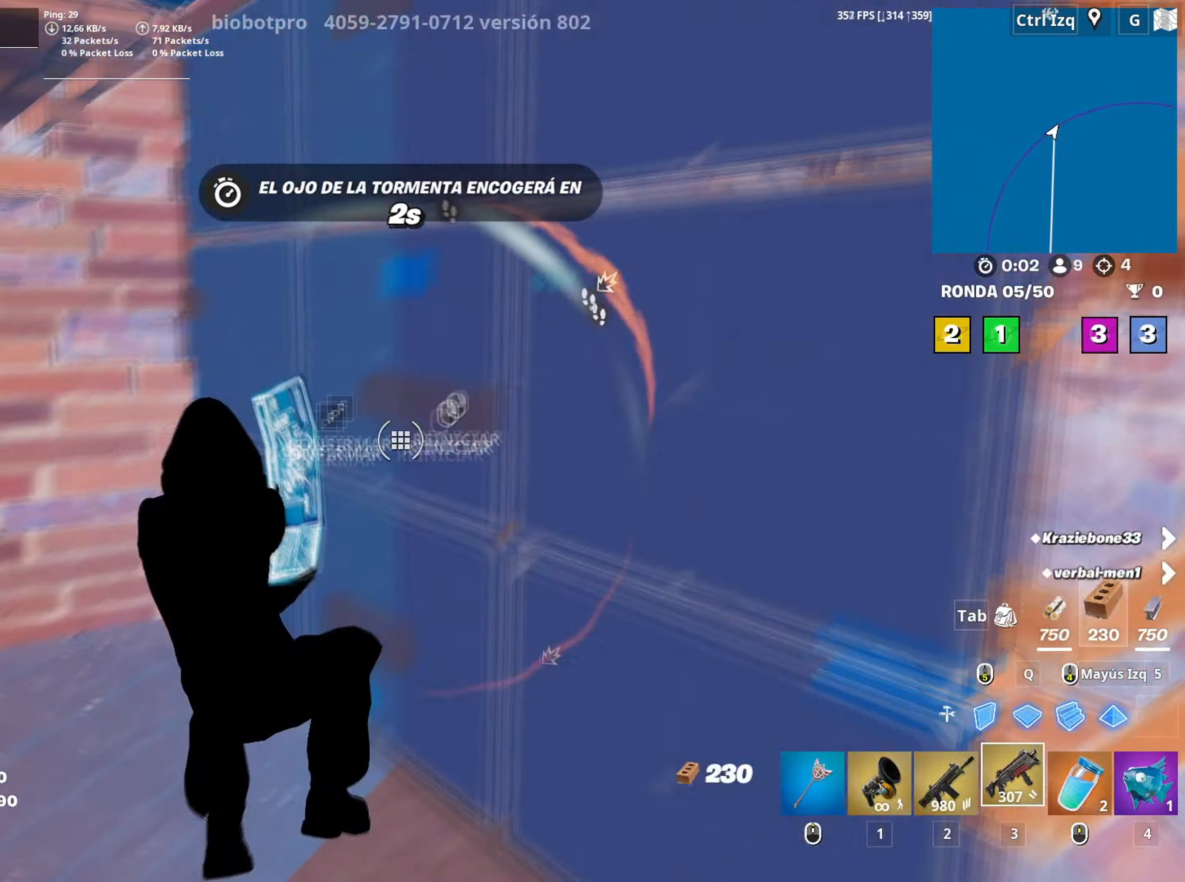
{"keys": ["a"], "mouse": [], "events": [[50, "f", "down"], [50, "mouse_right", "up"], [100, "w", "up"], [133, "f", "up"], [133, "w", "down"], [183, "w", "up"], [233, "d", "down"], [283, "a", "up"], [317, "a", "down"], [367, "d", "up"]]}
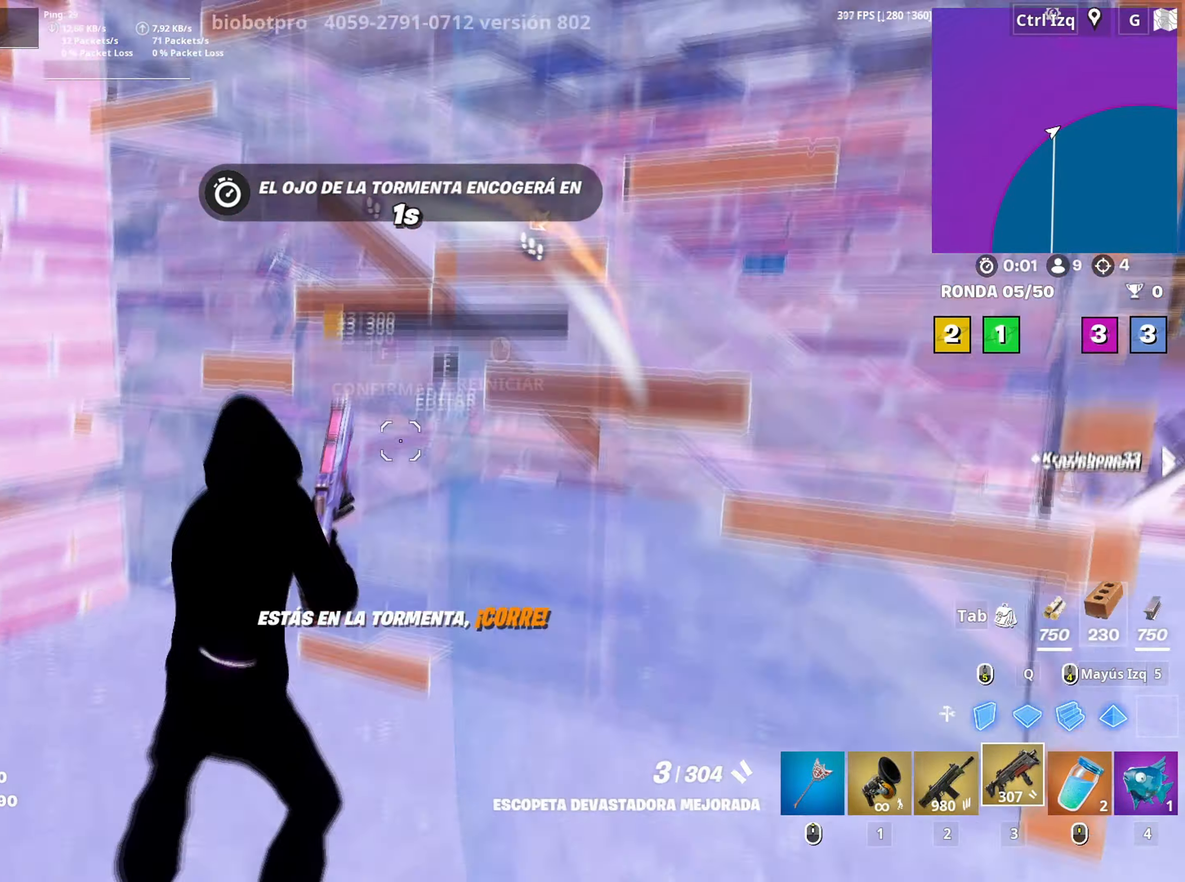
{"keys": ["a", "w"], "mouse": ["left"], "events": [[17, "mouse_wheel", "down"], [17, "space", "down"], [50, "mouse_wheel", "up"], [100, "mouse_left", "down"], [150, "space", "up"], [250, "shift", "down"], [333, "w", "down"], [400, "shift", "up"]]}
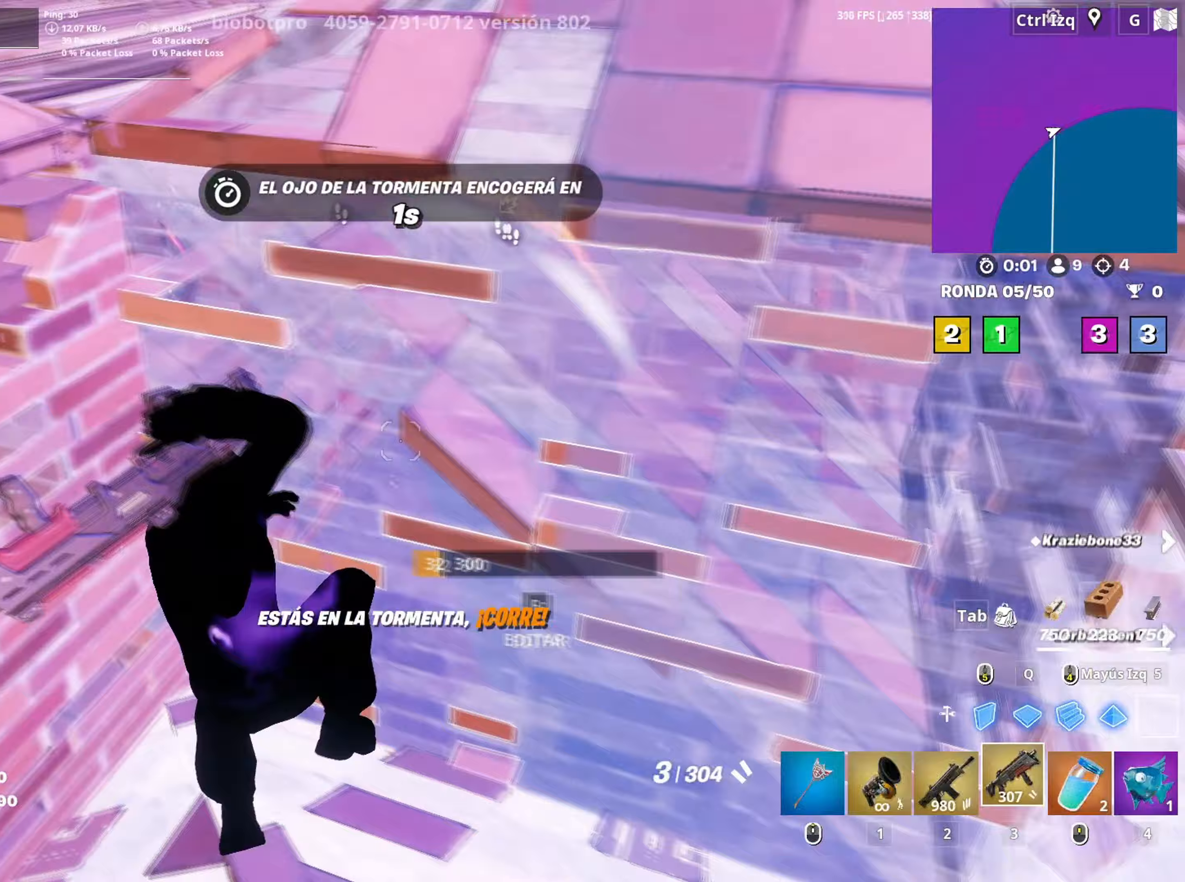
{"keys": ["w"], "mouse": [], "events": [[33, "mouse_left", "up"], [67, "f", "down"], [83, "mouse_left", "down"], [117, "f", "up"], [217, "a", "up"], [217, "f", "down"], [267, "f", "up"], [267, "mouse_left", "up"], [400, "d", "down"], [450, "d", "up"]]}
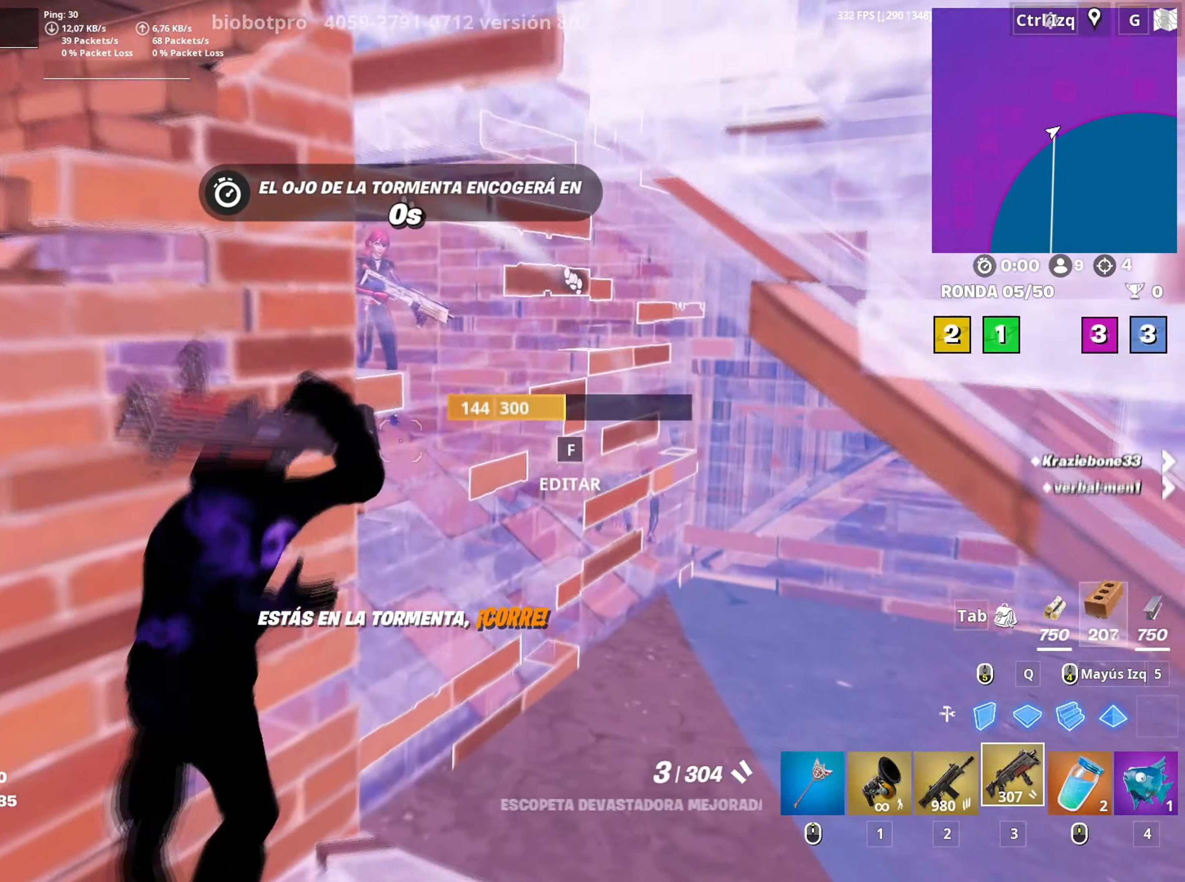
{"keys": ["d"], "mouse": [], "events": [[83, "f", "down"], [100, "mouse_left", "down"], [133, "f", "up"], [133, "w", "up"], [183, "a", "down"], [233, "f", "down"], [283, "f", "up"], [283, "mouse_left", "up"], [367, "a", "up"], [367, "d", "down"]]}
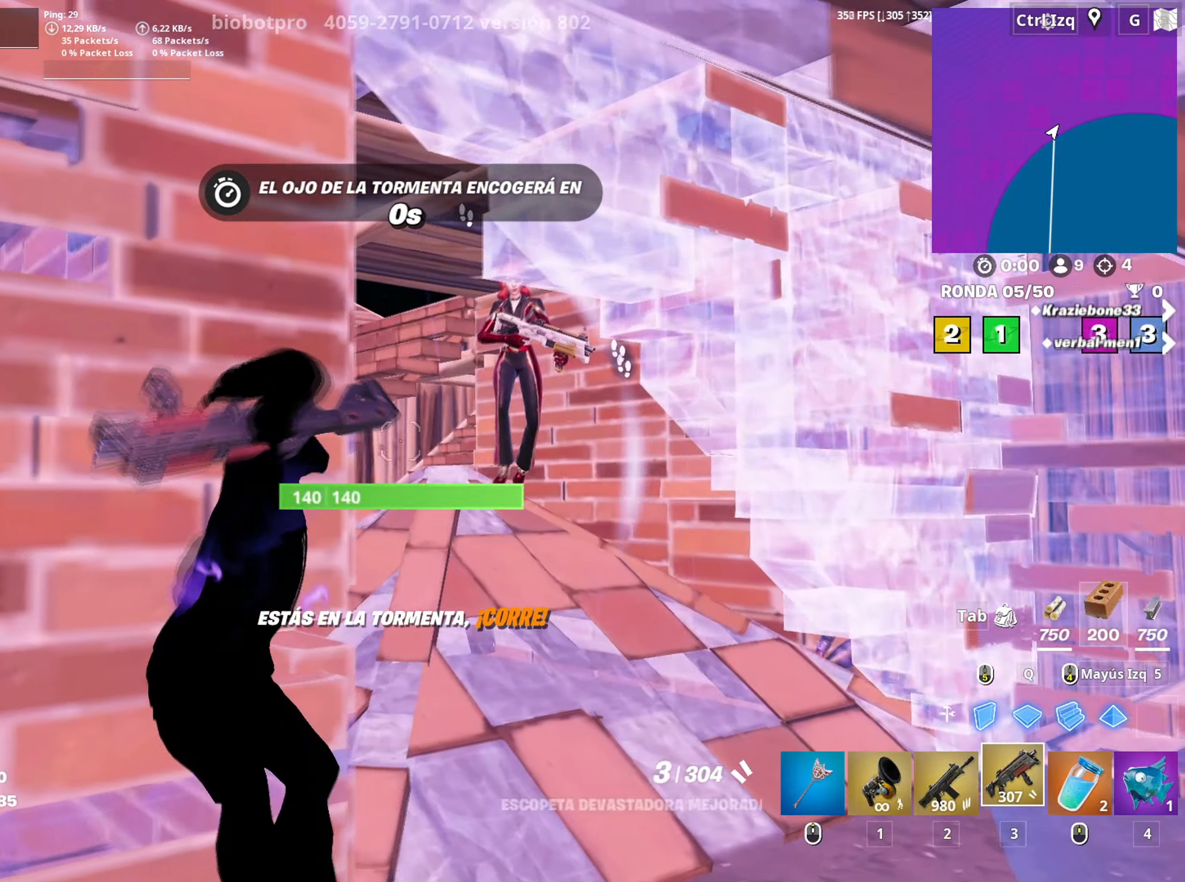
{"keys": ["d", "s"], "mouse": [], "events": [[100, "s", "down"], [300, "mouse_left", "down"], [350, "2", "down"], [400, "2", "up"], [433, "mouse_left", "up"]]}
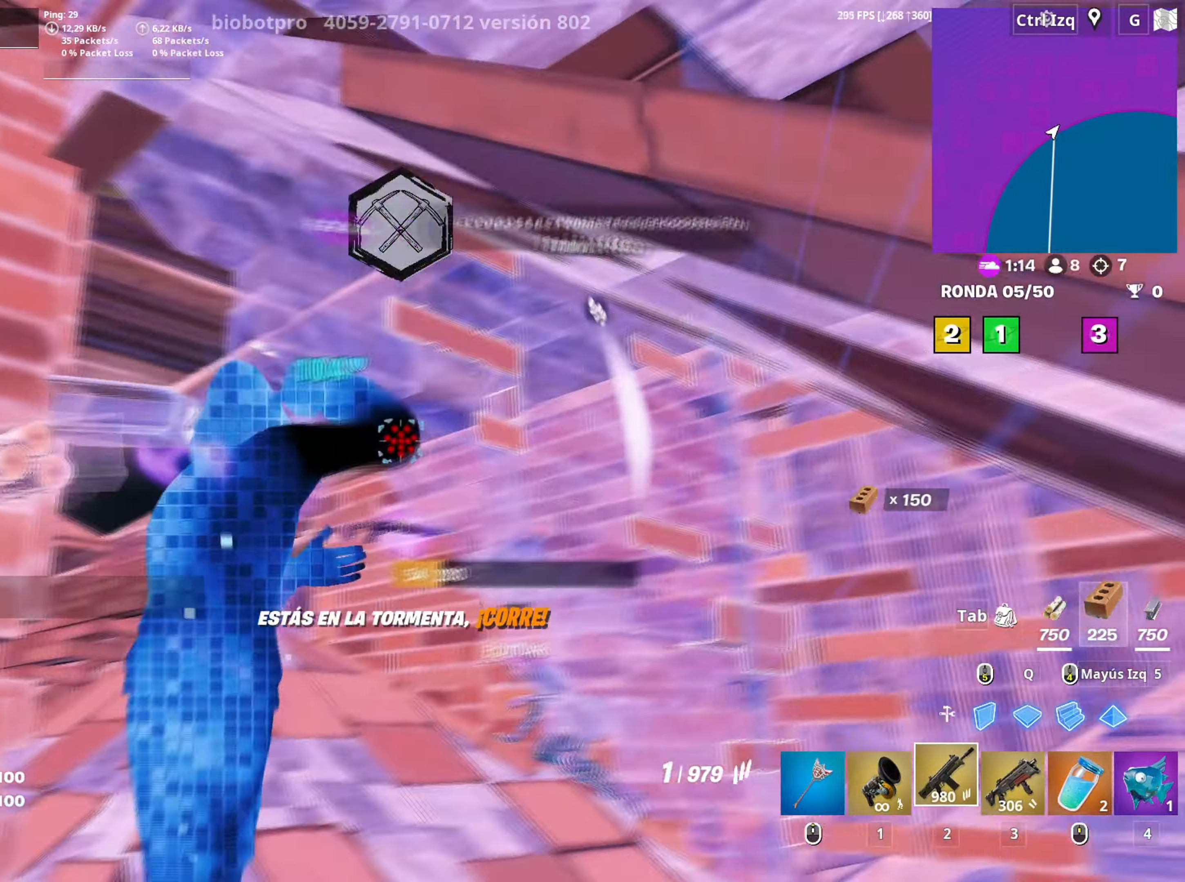
{"keys": ["f", "w"], "mouse": ["left"], "events": [[33, "mouse_wheel", "down"], [67, "a", "down"], [83, "d", "up"], [133, "s", "up"], [167, "mouse_wheel", "up"], [217, "mouse_left", "down"], [267, "3", "down"], [267, "w", "down"], [367, "3", "up"], [367, "mouse_left", "up"], [400, "a", "up"], [500, "f", "down"], [500, "mouse_left", "down"]]}
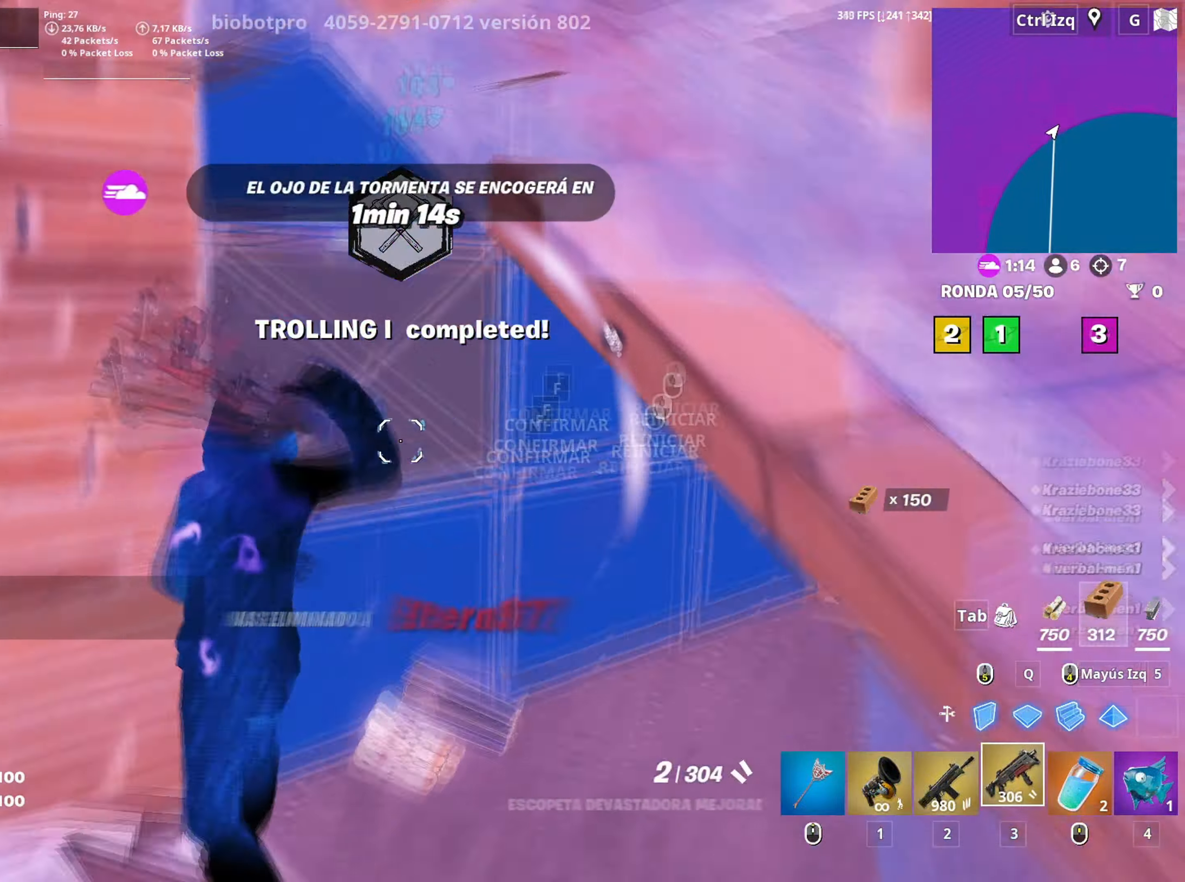
{"keys": ["w"], "mouse": [], "events": [[50, "f", "up"], [133, "f", "down"], [183, "f", "up"], [183, "mouse_left", "up"]]}
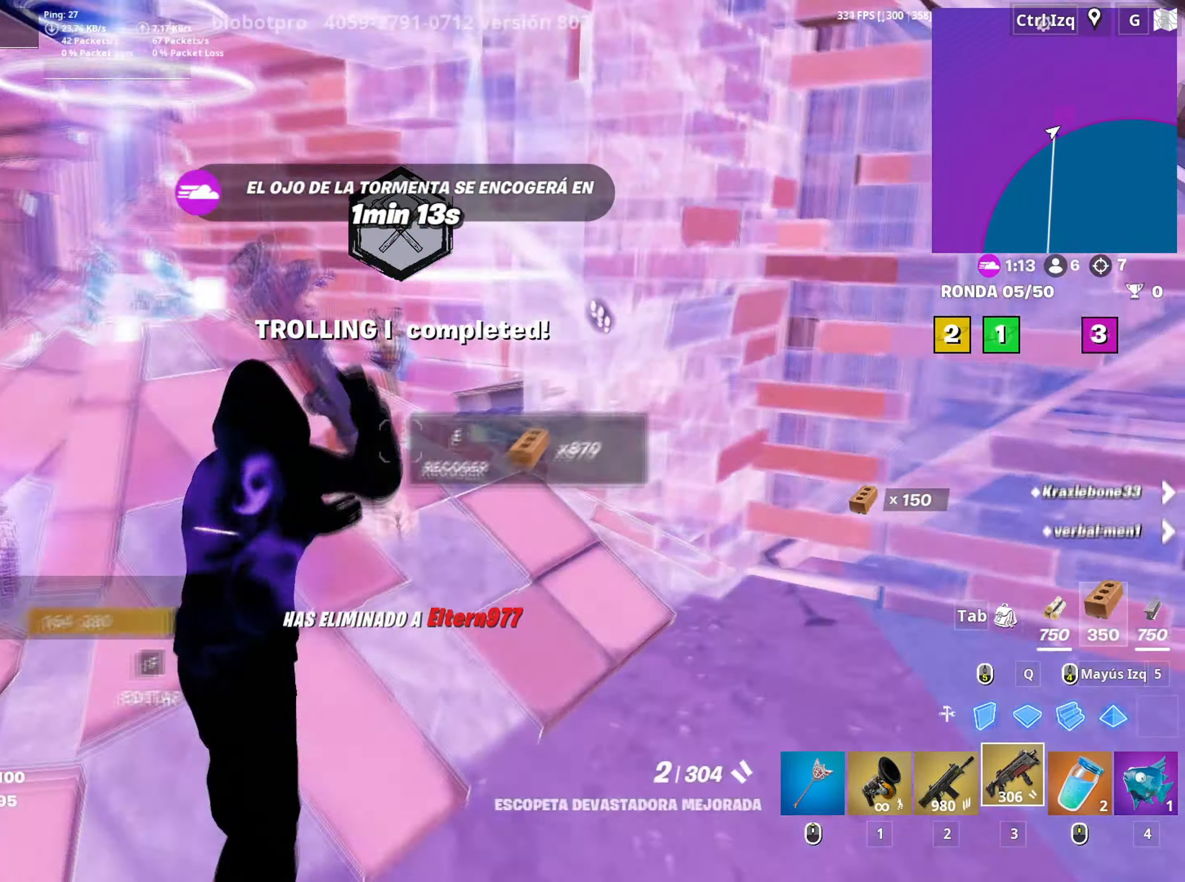
{"keys": ["w"], "mouse": [], "events": [[17, "r", "down"], [67, "r", "up"], [200, "r", "down"], [250, "r", "up"], [300, "r", "down"], [400, "r", "up"]]}
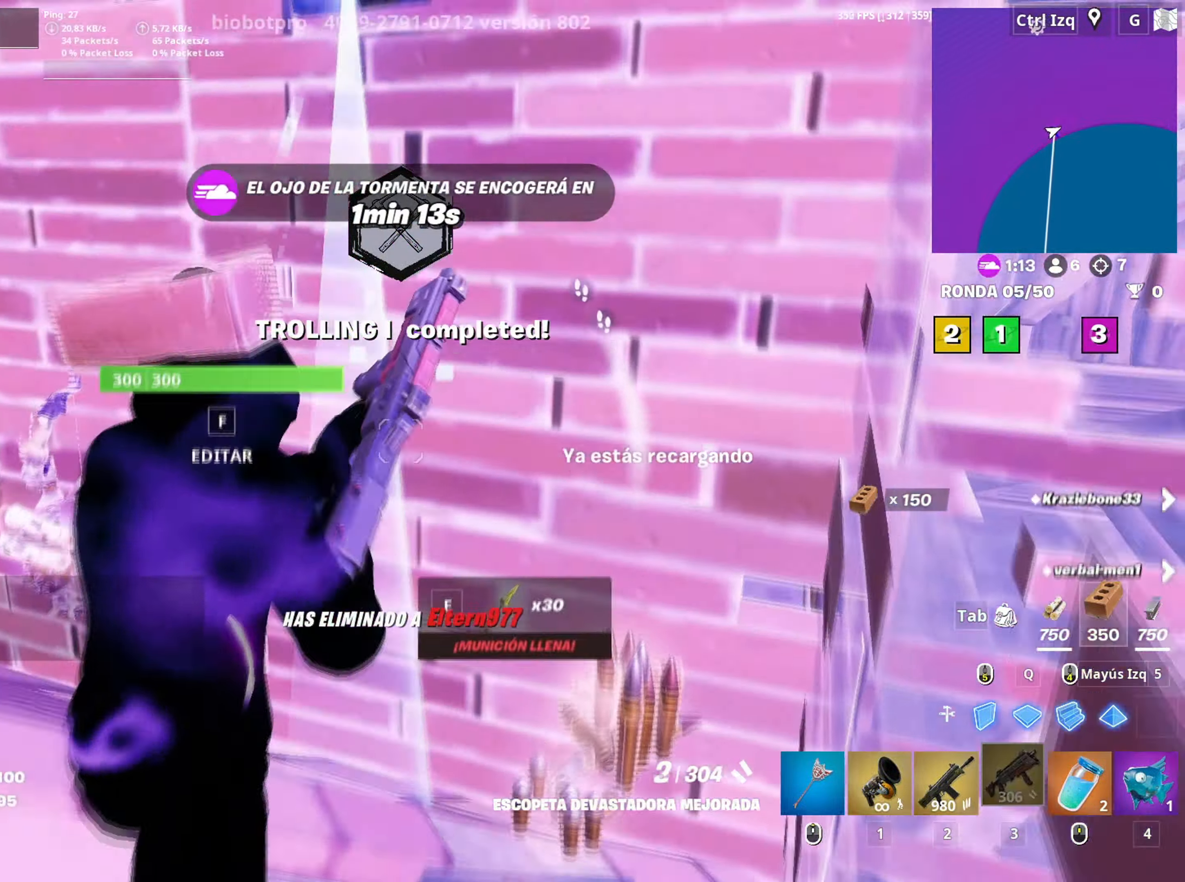
{"keys": ["a", "w"], "mouse": [], "events": [[450, "a", "down"]]}
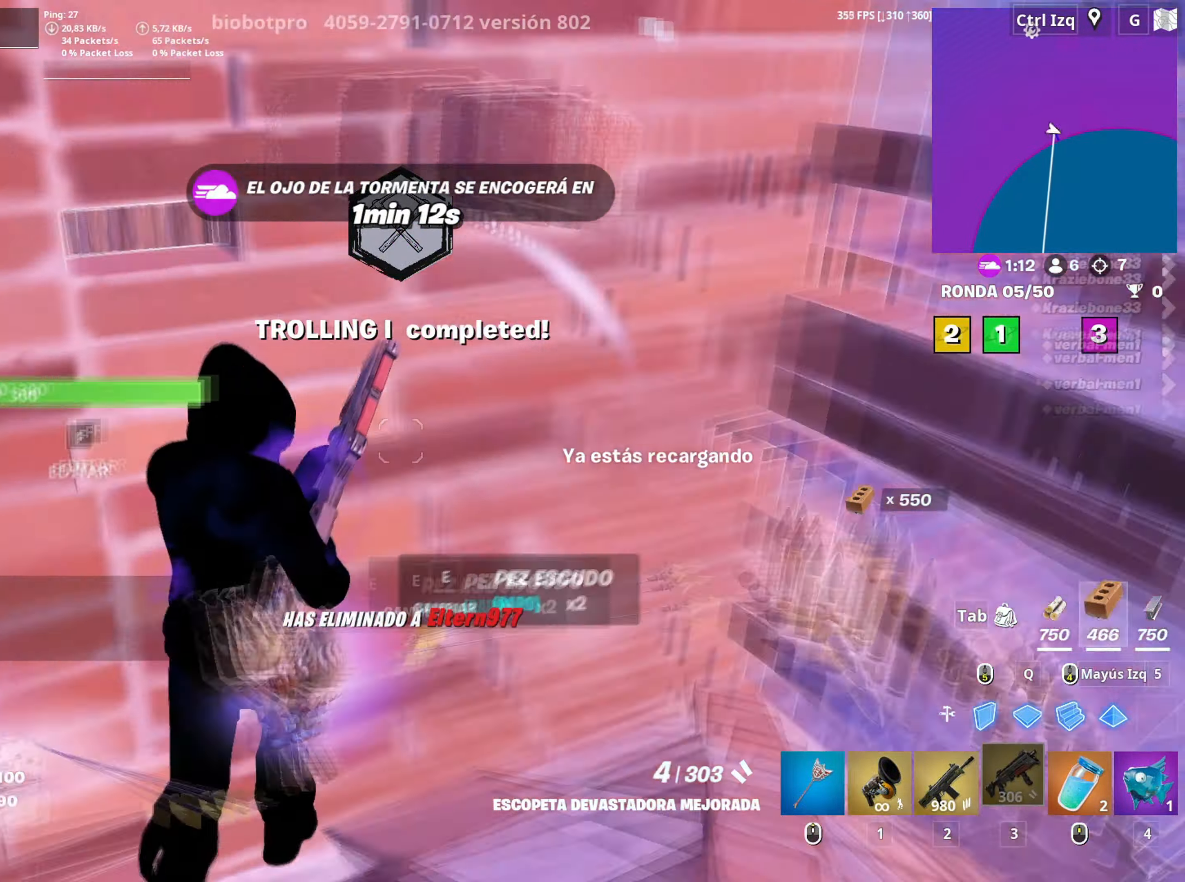
{"keys": ["w"], "mouse": [], "events": [[50, "a", "up"], [367, "v", "down"], [433, "v", "up"]]}
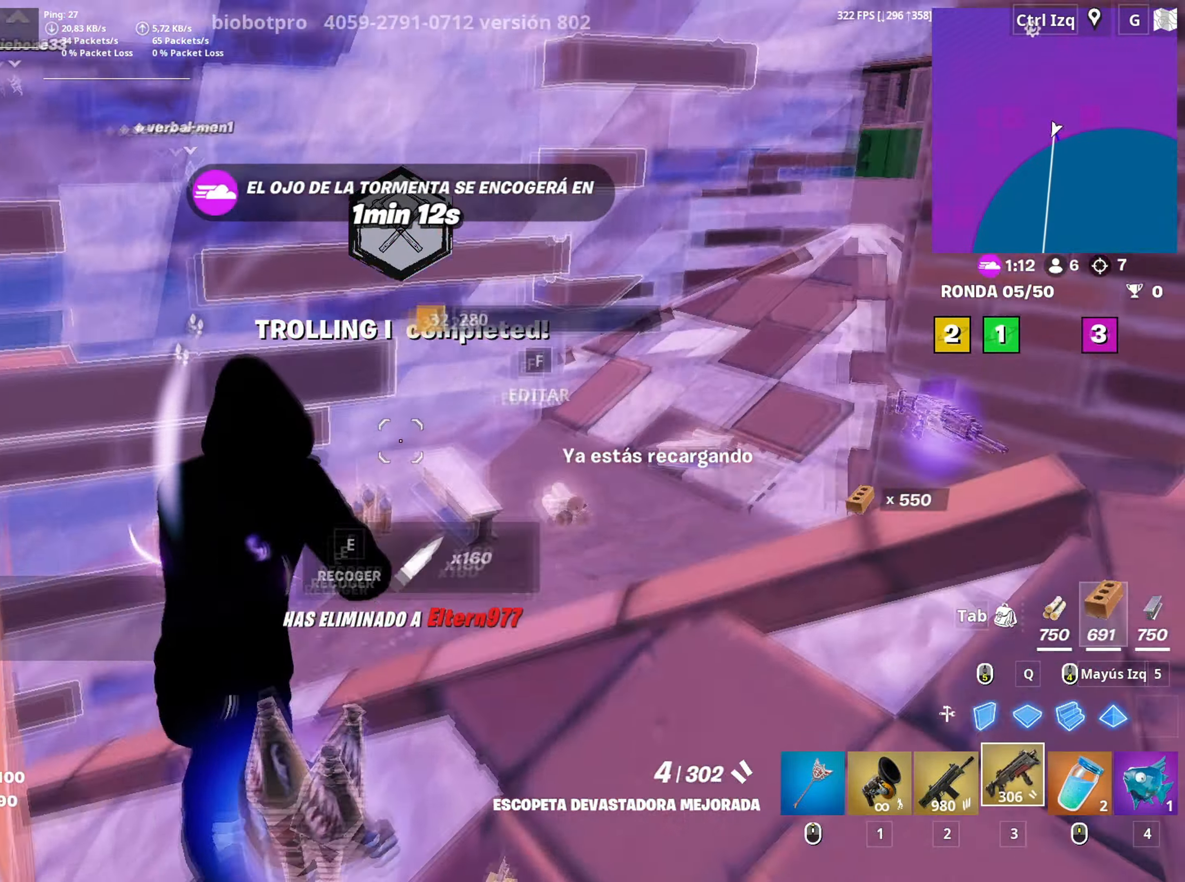
{"keys": ["w"], "mouse": [], "events": [[67, "d", "down"], [300, "d", "up"]]}
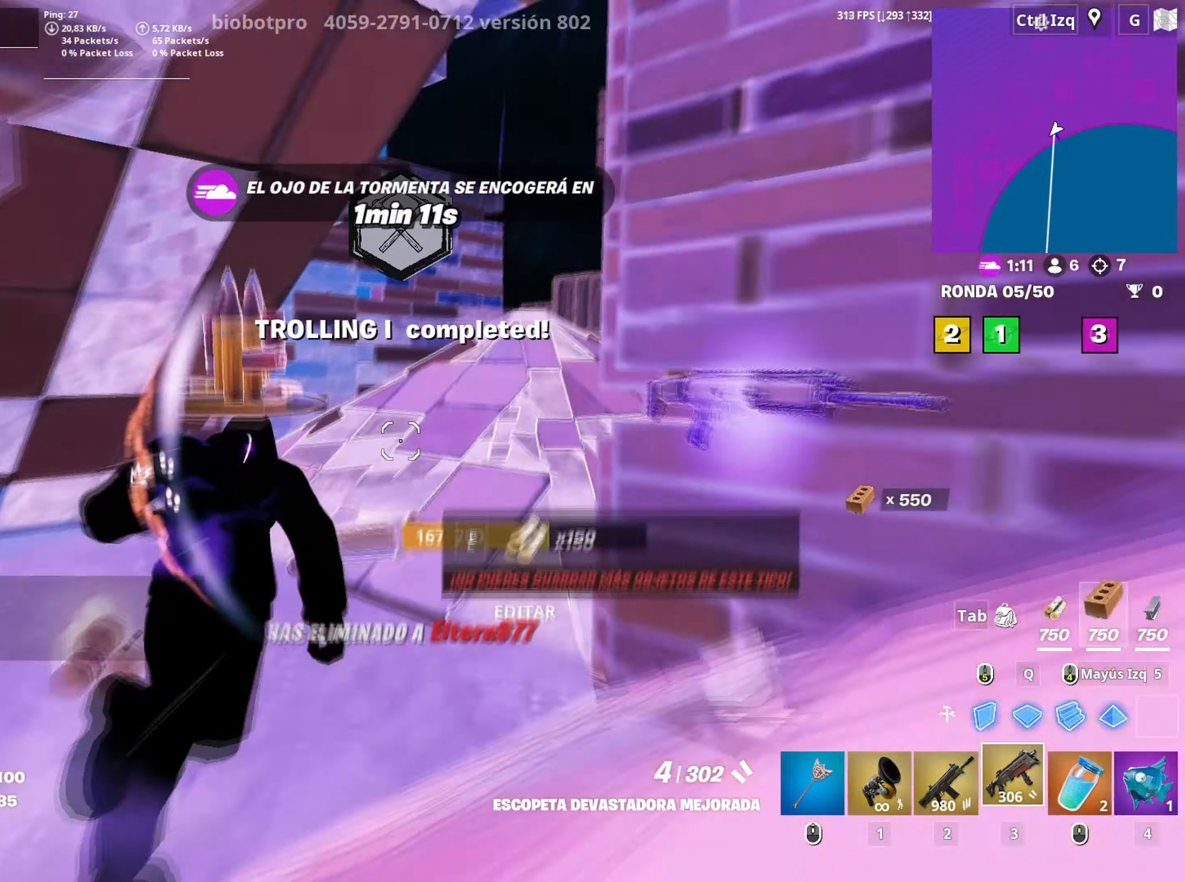
{"keys": ["d"], "mouse": [], "events": [[117, "d", "down"], [450, "w", "up"]]}
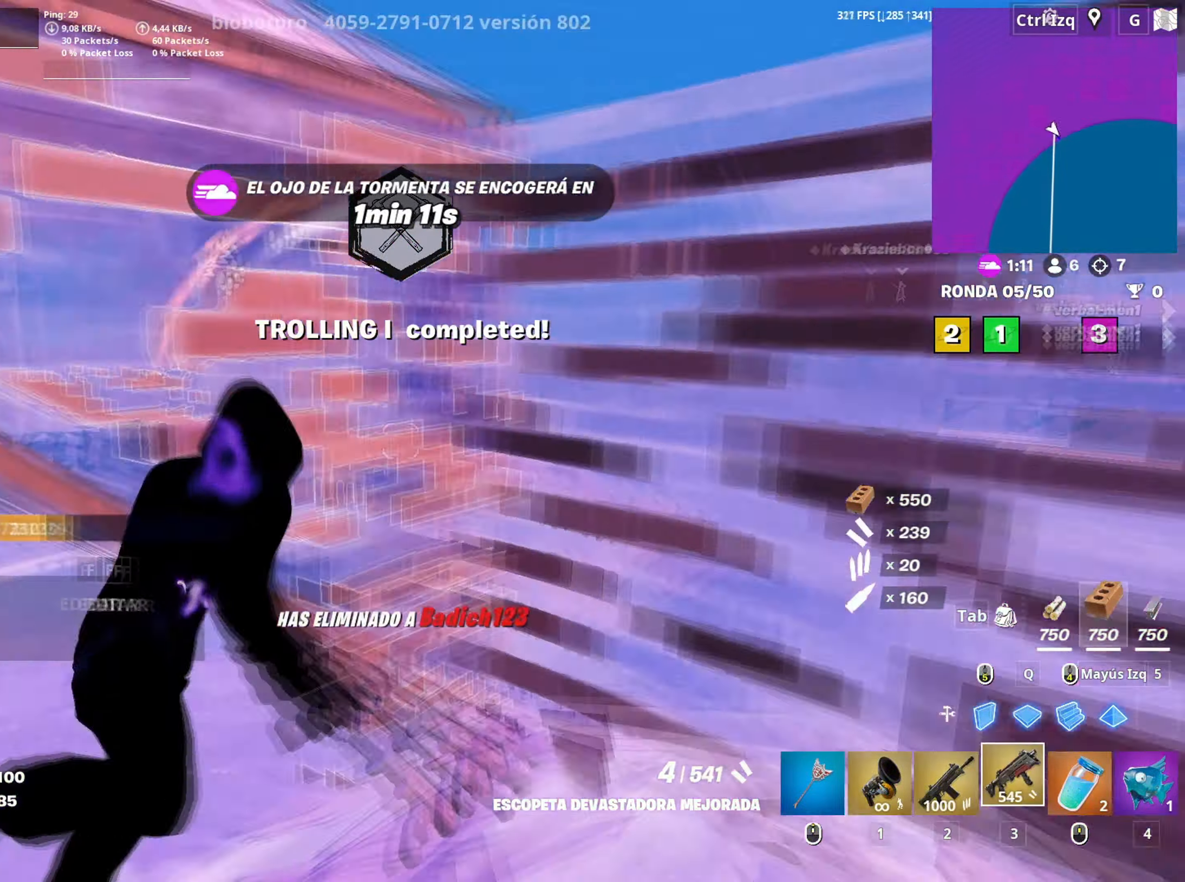
{"keys": ["d"], "mouse": ["left"], "events": [[83, "a", "down"], [83, "mouse_wheel", "down"], [83, "s", "down"], [83, "space", "down"], [233, "mouse_wheel", "up"], [283, "a", "up"], [283, "s", "up"], [283, "space", "up"], [333, "mouse_left", "down"]]}
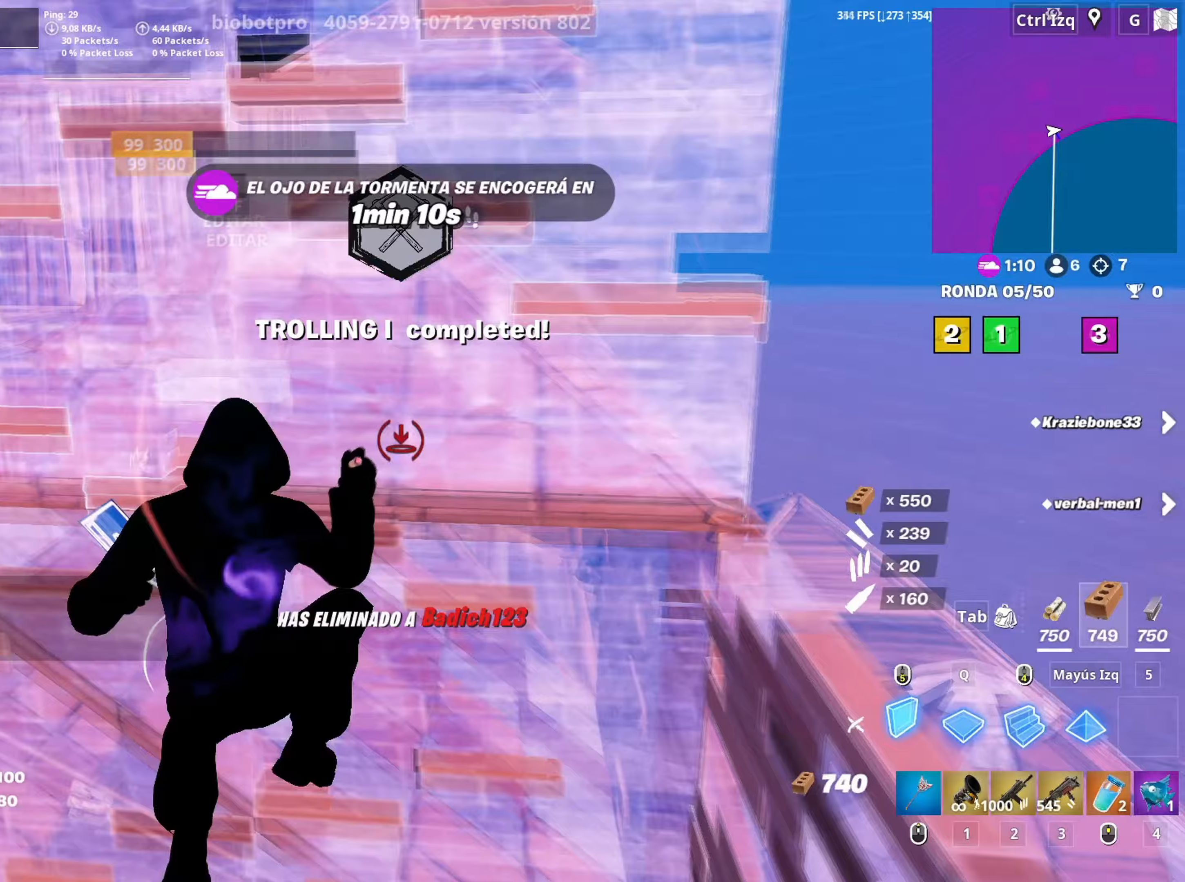
{"keys": ["d", "w"], "mouse": [], "events": [[17, "d", "up"], [17, "w", "down"], [67, "q", "down"], [117, "3", "down"], [117, "q", "up"], [150, "mouse_left", "up"], [167, "3", "up"], [300, "v", "down"], [350, "v", "up"], [483, "d", "down"]]}
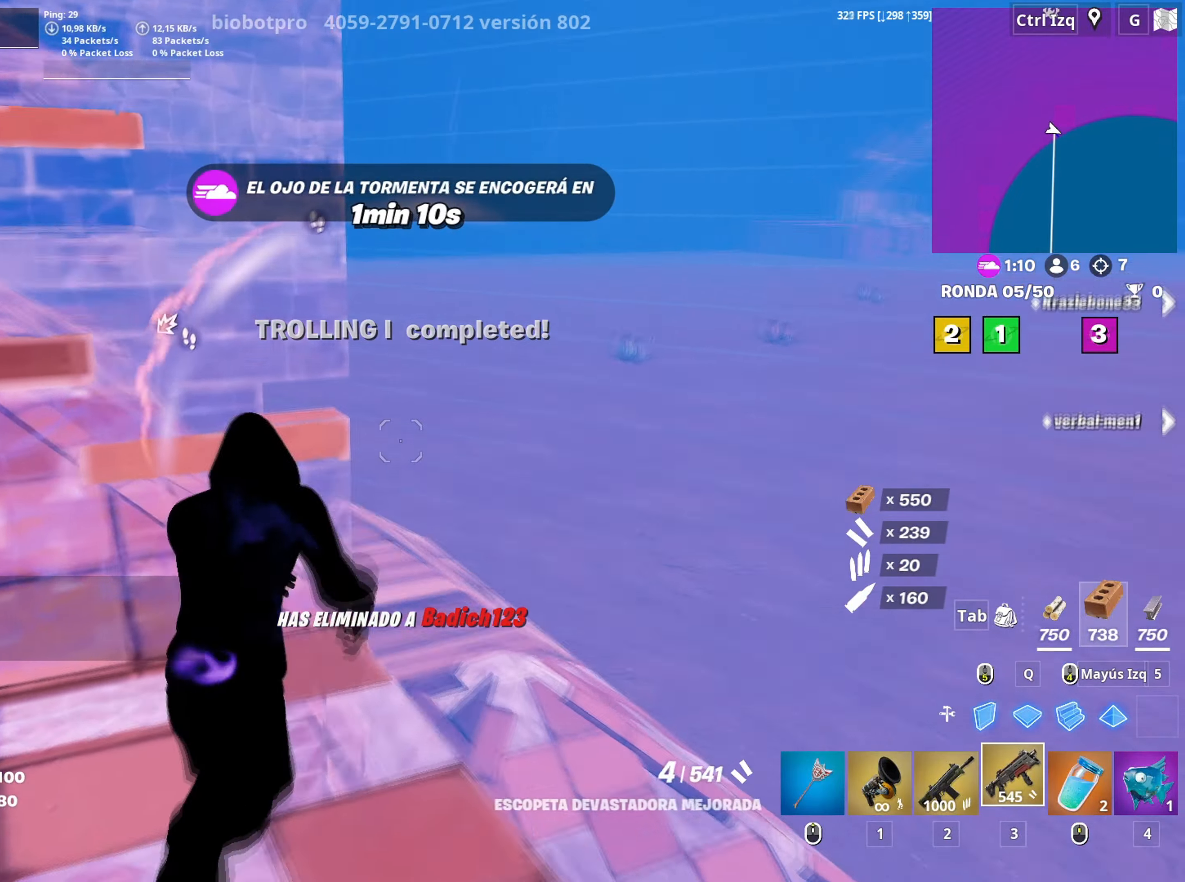
{"keys": ["d", "w"], "mouse": [], "events": [[167, "space", "down"], [217, "w", "up"], [317, "space", "up"], [400, "w", "down"]]}
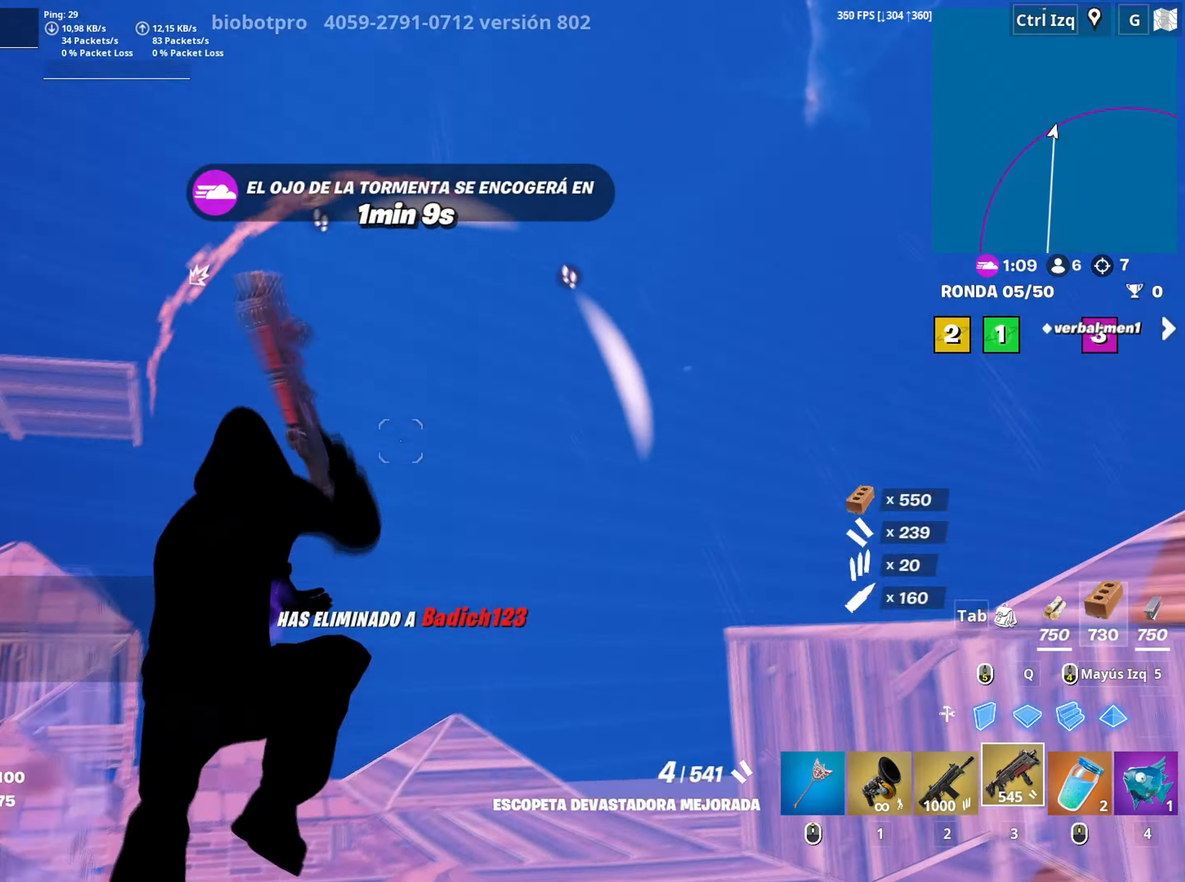
{"keys": ["w"], "mouse": ["left"], "events": [[333, "d", "up"], [417, "mouse_left", "down"]]}
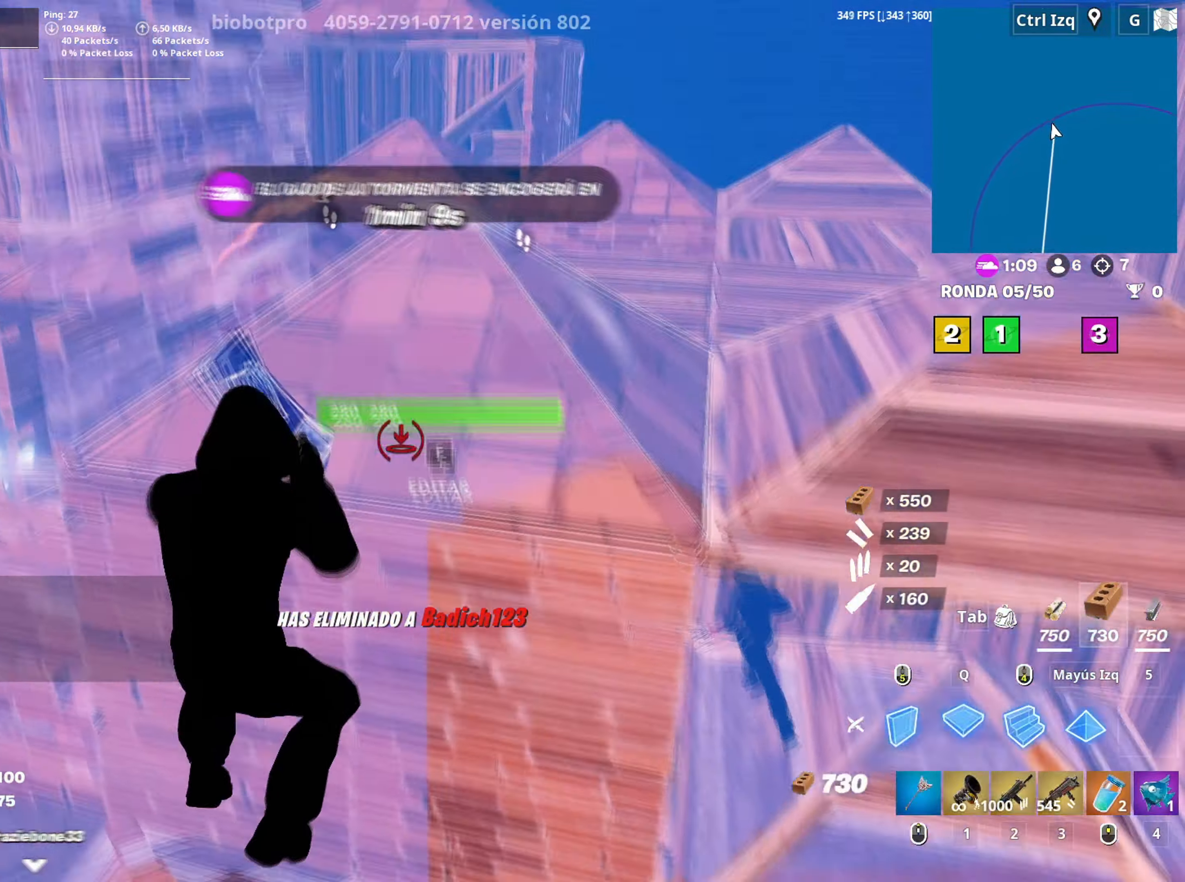
{"keys": ["a", "w"], "mouse": [], "events": [[17, "q", "down"], [117, "3", "down"], [117, "q", "up"], [167, "3", "up"], [167, "mouse_left", "up"], [200, "a", "down"], [350, "v", "down"], [400, "v", "up"]]}
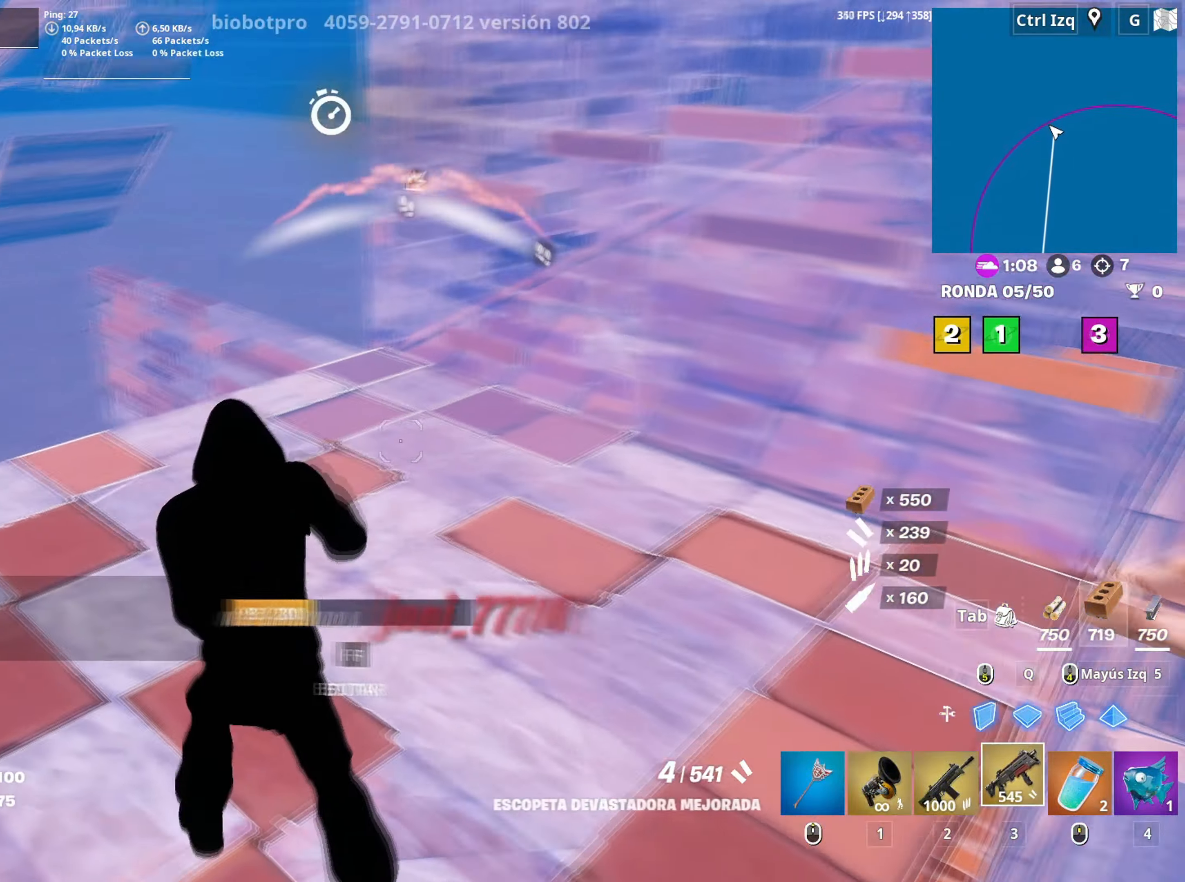
{"keys": ["w"], "mouse": [], "events": [[167, "a", "up"], [167, "space", "down"], [267, "w", "up"], [350, "w", "down"], [367, "space", "up"]]}
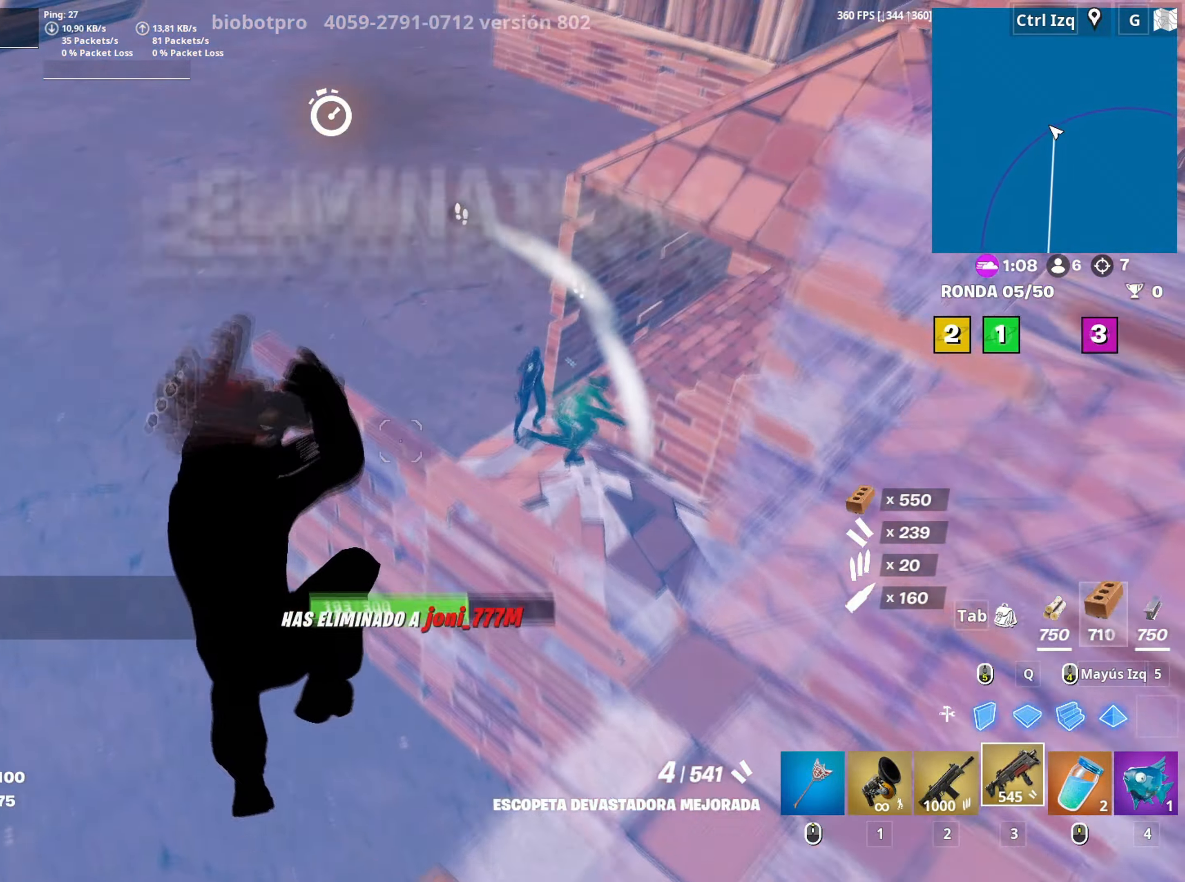
{"keys": ["q", "w"], "mouse": ["left"], "events": [[233, "mouse_left", "down"], [283, "q", "down"], [383, "q", "up"], [467, "q", "down"]]}
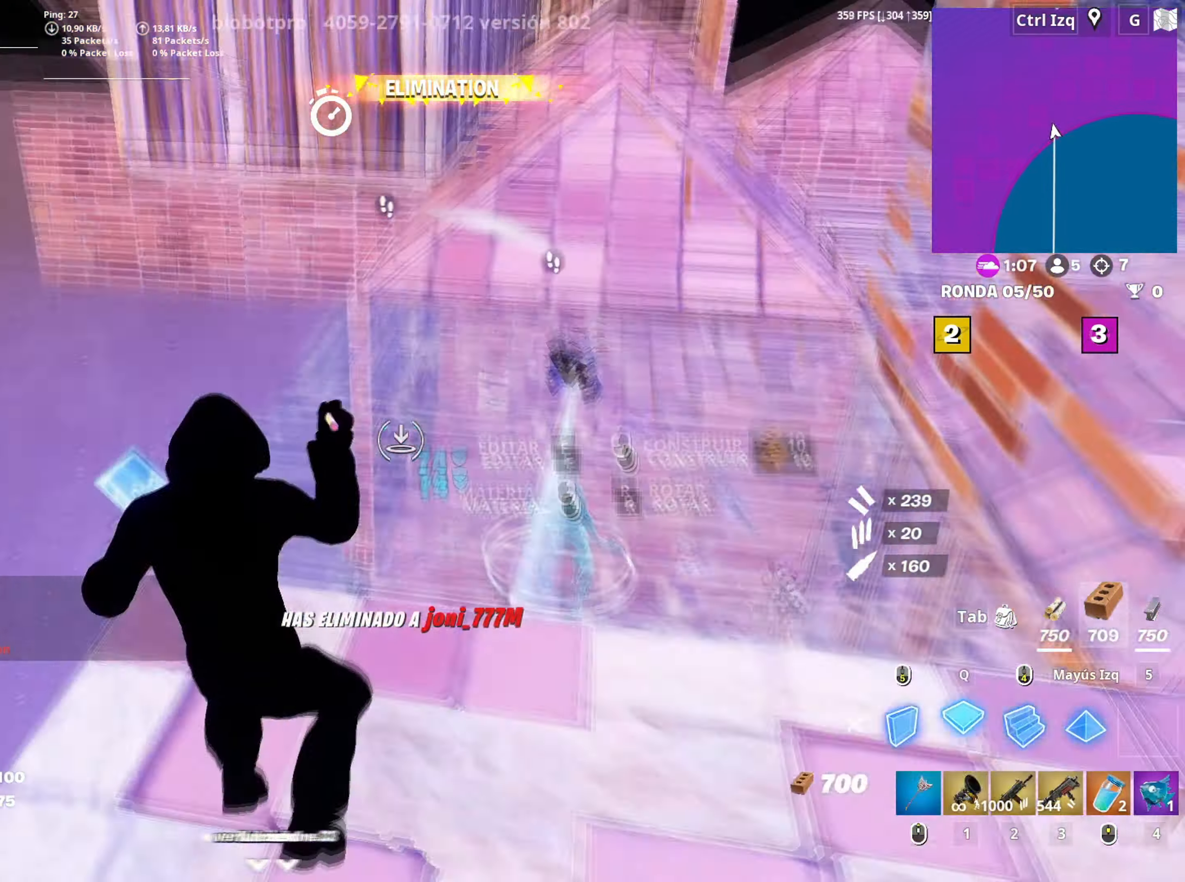
{"keys": ["a", "w"], "mouse": [], "events": [[17, "shift", "down"], [67, "q", "up"], [117, "3", "down"], [167, "shift", "up"], [200, "a", "down"], [217, "3", "up"], [217, "mouse_left", "up"], [333, "a", "up"], [433, "a", "down"]]}
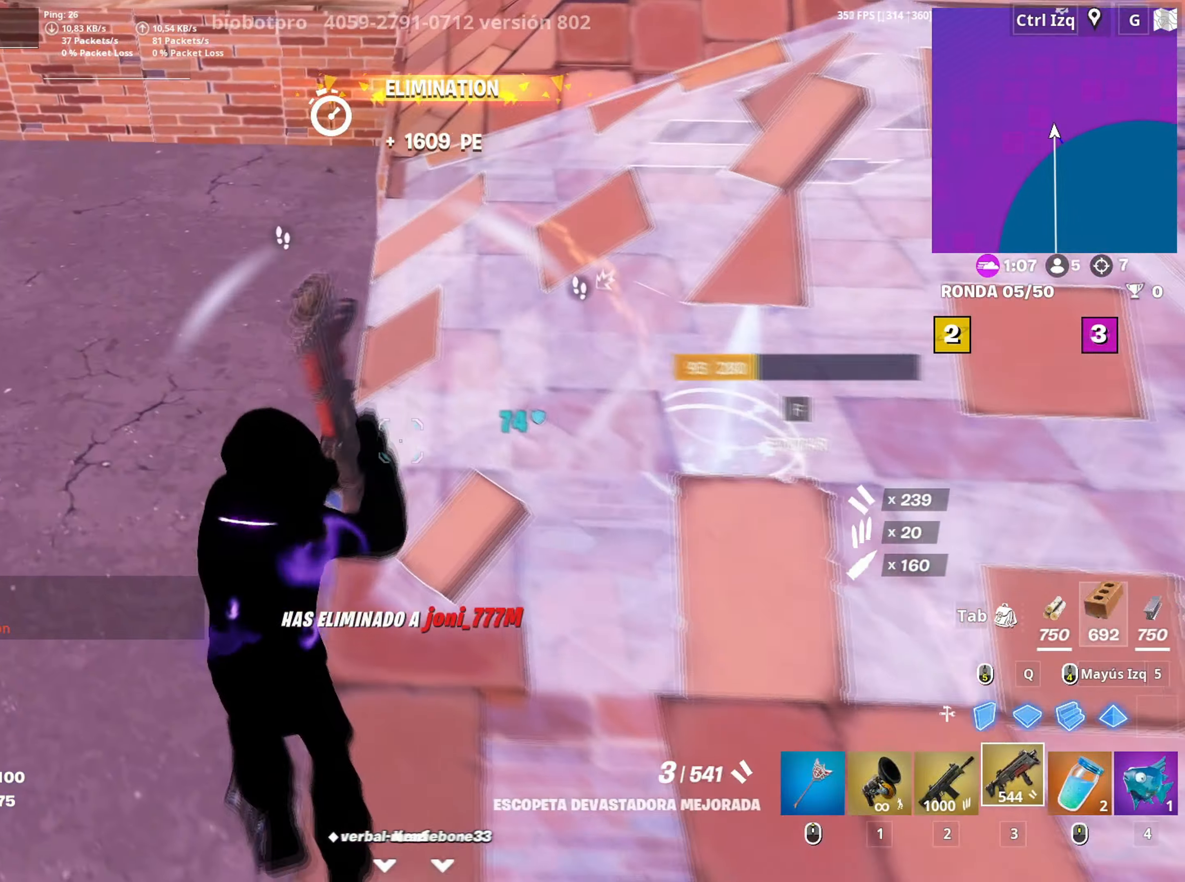
{"keys": ["a", "w"], "mouse": ["left"], "events": [[167, "shift", "down"], [267, "mouse_left", "down"], [317, "shift", "up"]]}
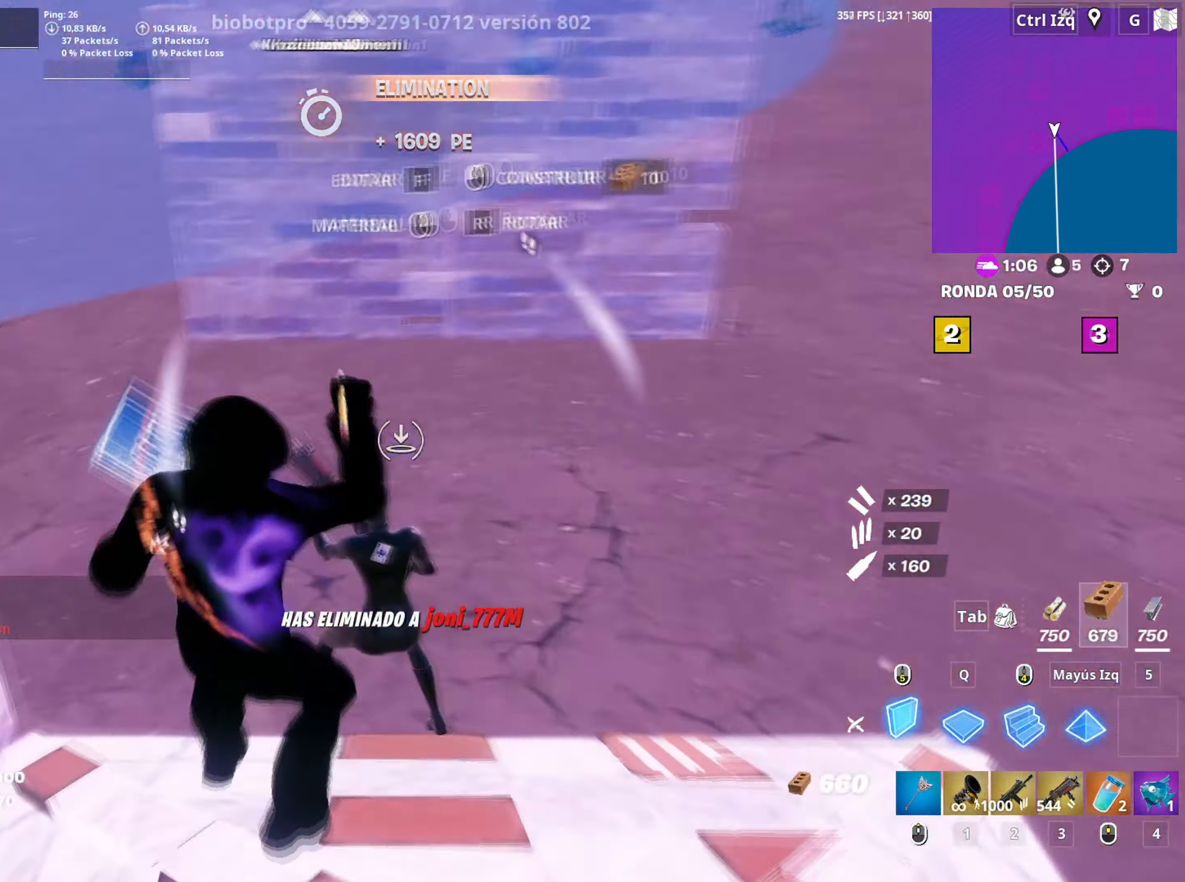
{"keys": ["d", "s"], "mouse": [], "events": [[50, "3", "down"], [100, "3", "up"], [100, "w", "up"], [133, "mouse_left", "up"], [233, "a", "up"], [233, "d", "down"], [283, "a", "down"], [317, "s", "down"], [383, "a", "up"]]}
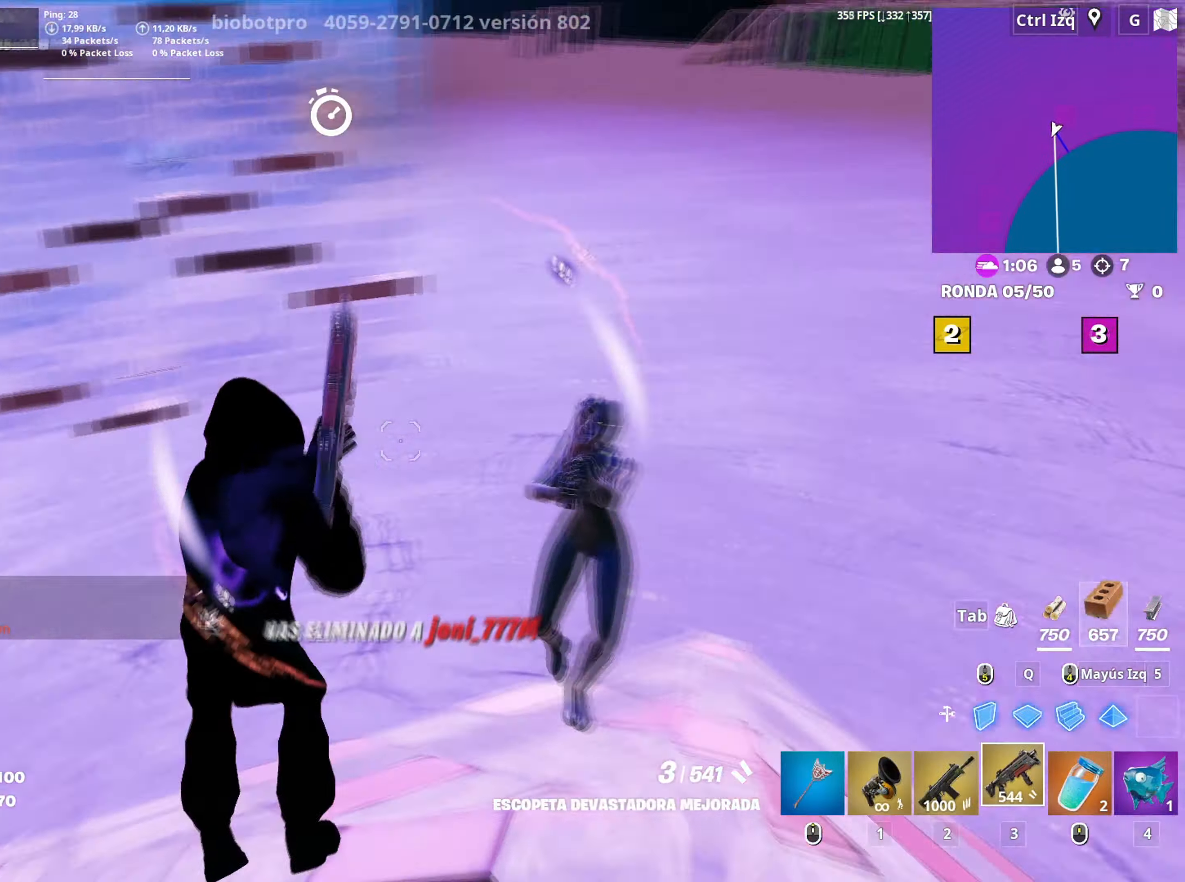
{"keys": ["d", "w"], "mouse": [], "events": [[67, "s", "up"], [150, "mouse_left", "down"], [200, "w", "down"], [300, "2", "down"], [300, "mouse_left", "up"], [350, "2", "up"]]}
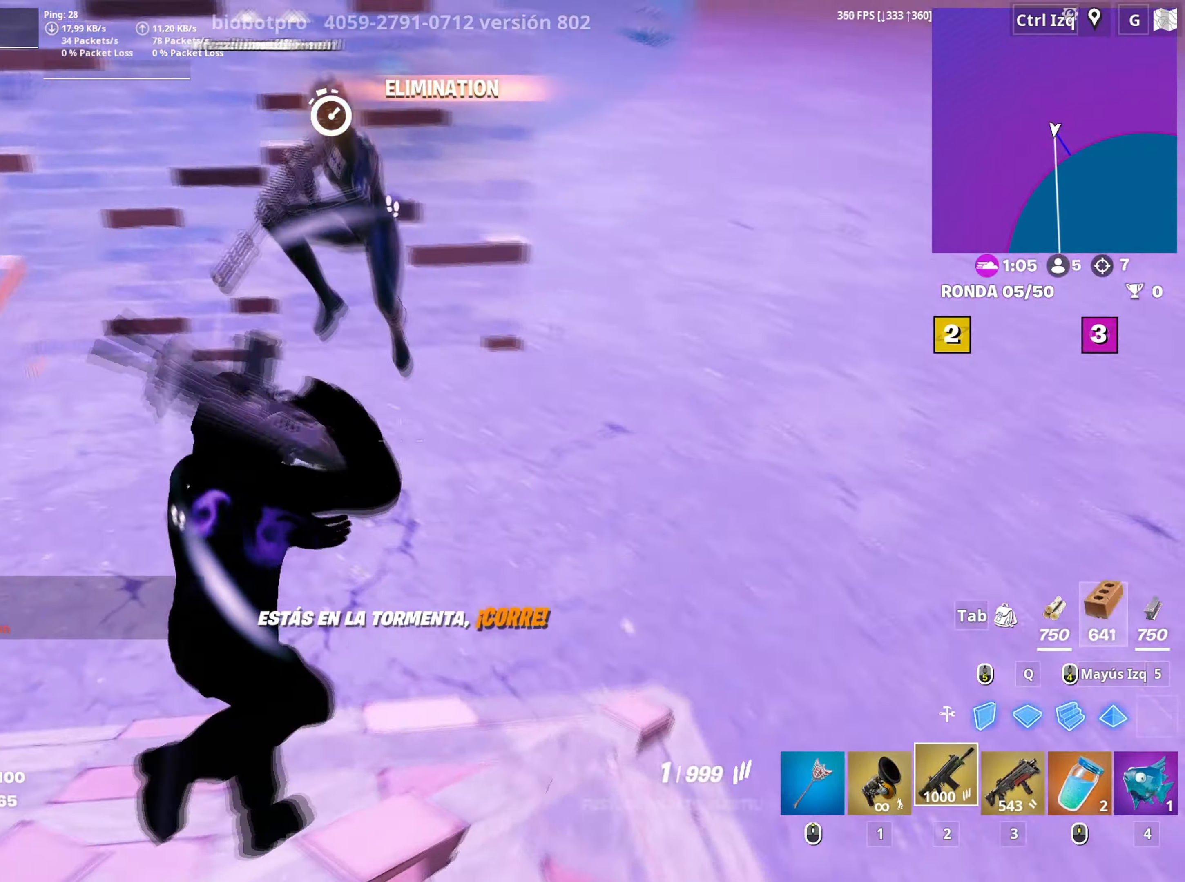
{"keys": ["d"], "mouse": ["left"], "events": [[33, "space", "down"], [133, "w", "up"], [167, "mouse_left", "down"], [267, "space", "up"]]}